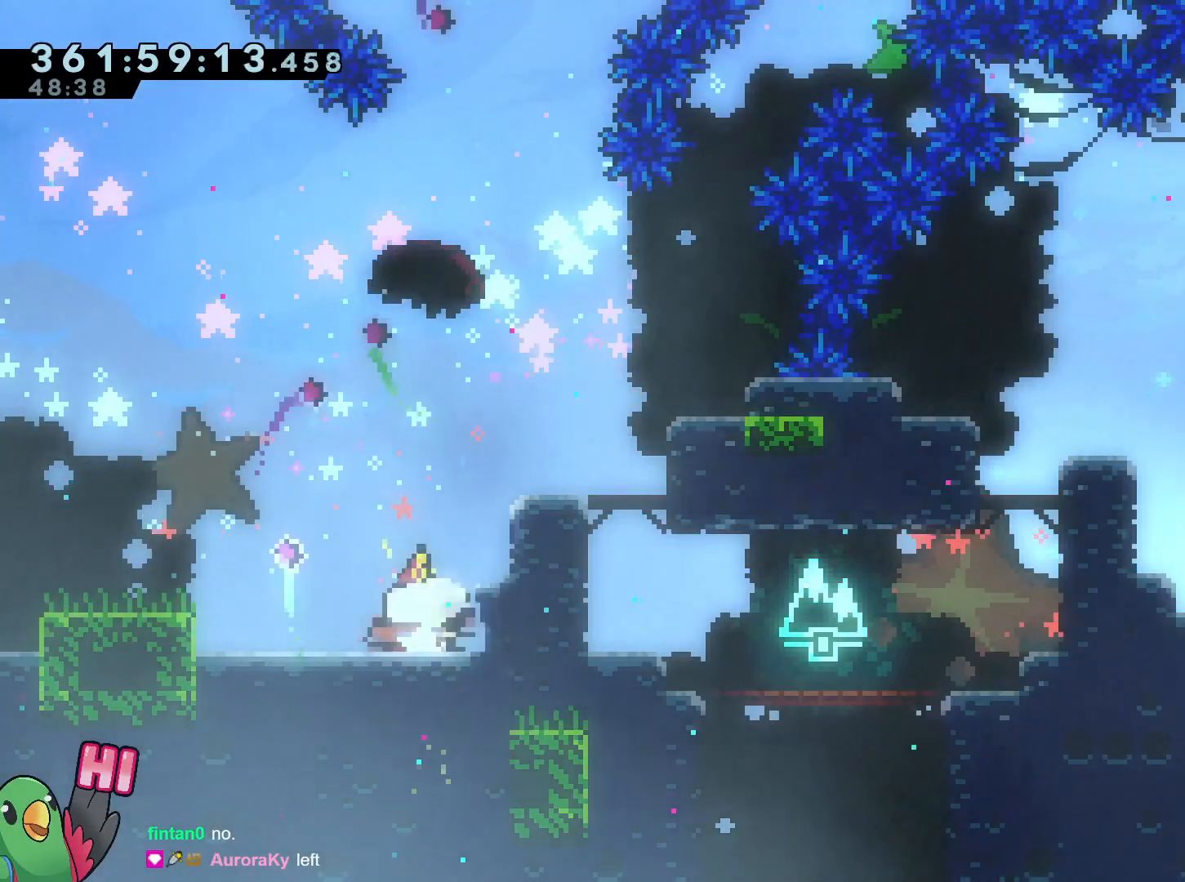
Gameplay with a controller (Nintendo layout); each line is a JSON object with the inputs held at the frame after it. "events" lists button and stick changes between this image and that frame as [ms after this image, input, new state], when the widget could be followed in between. Not read: HOME L3 R1 R3.
{"buttons": [], "left_stick": "center", "right_stick": "center", "events": [[34, "Y", "up"], [201, "left_stick", "center"]]}
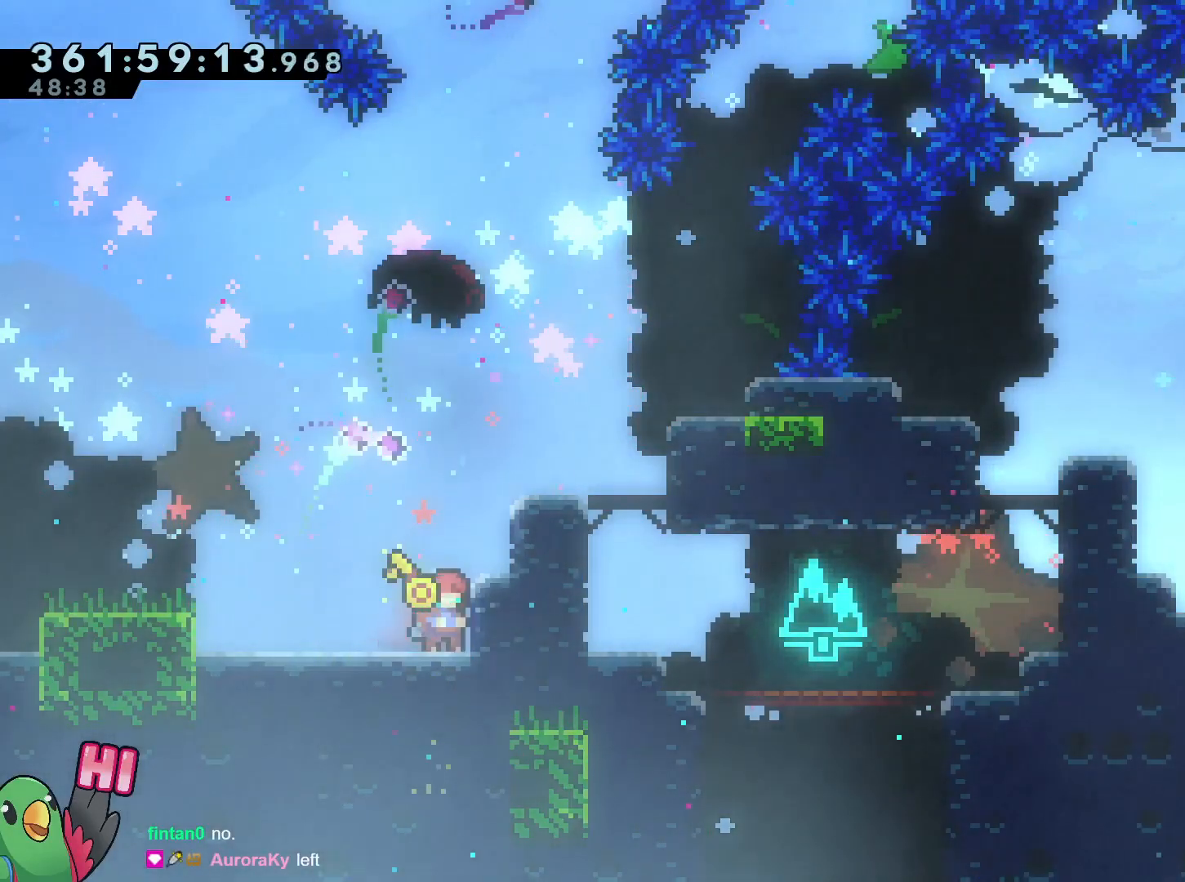
{"buttons": [], "left_stick": "down", "right_stick": "center", "events": [[100, "B", "down"], [183, "left_stick", "down"], [284, "Y", "down"], [434, "Y", "up"], [467, "B", "up"]]}
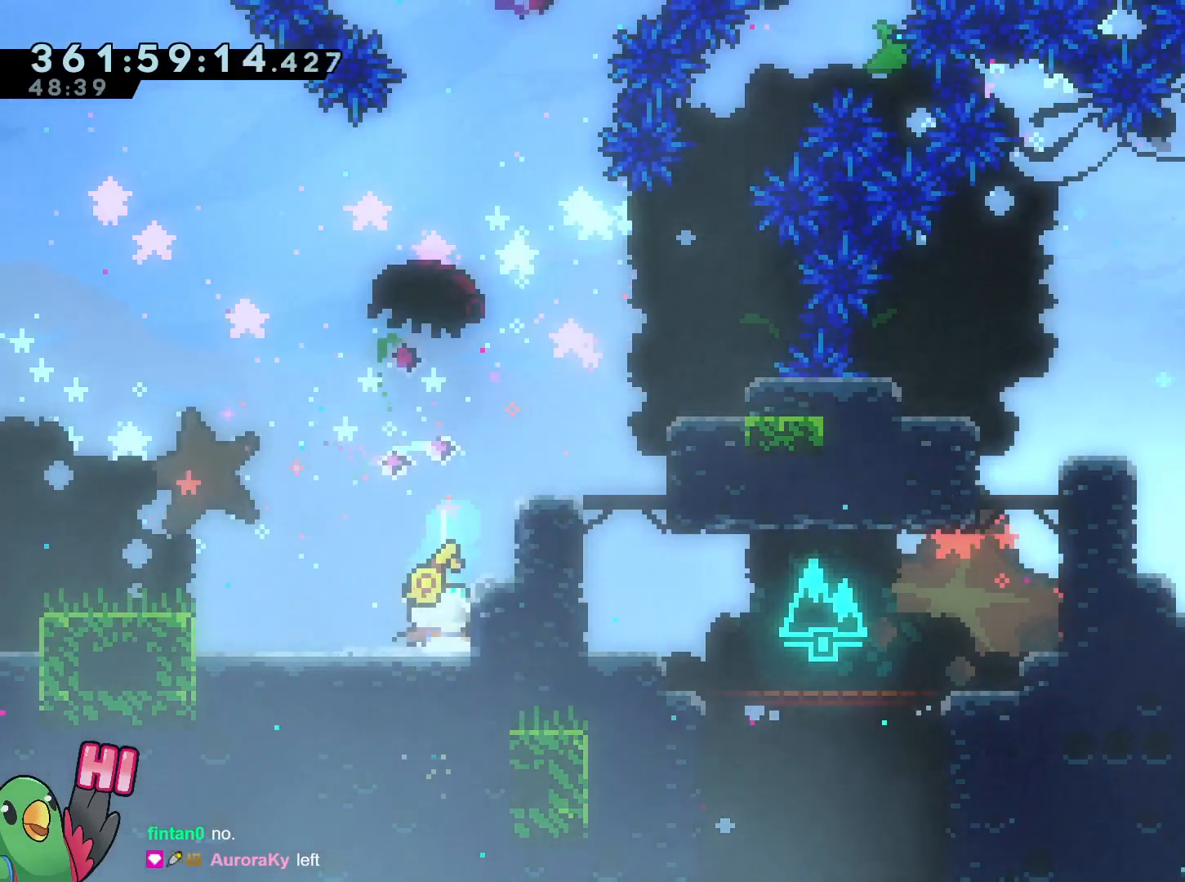
{"buttons": [], "left_stick": "down-right", "right_stick": "center", "events": [[34, "left_stick", "center"], [301, "B", "down"], [434, "left_stick", "down-right"], [484, "B", "up"]]}
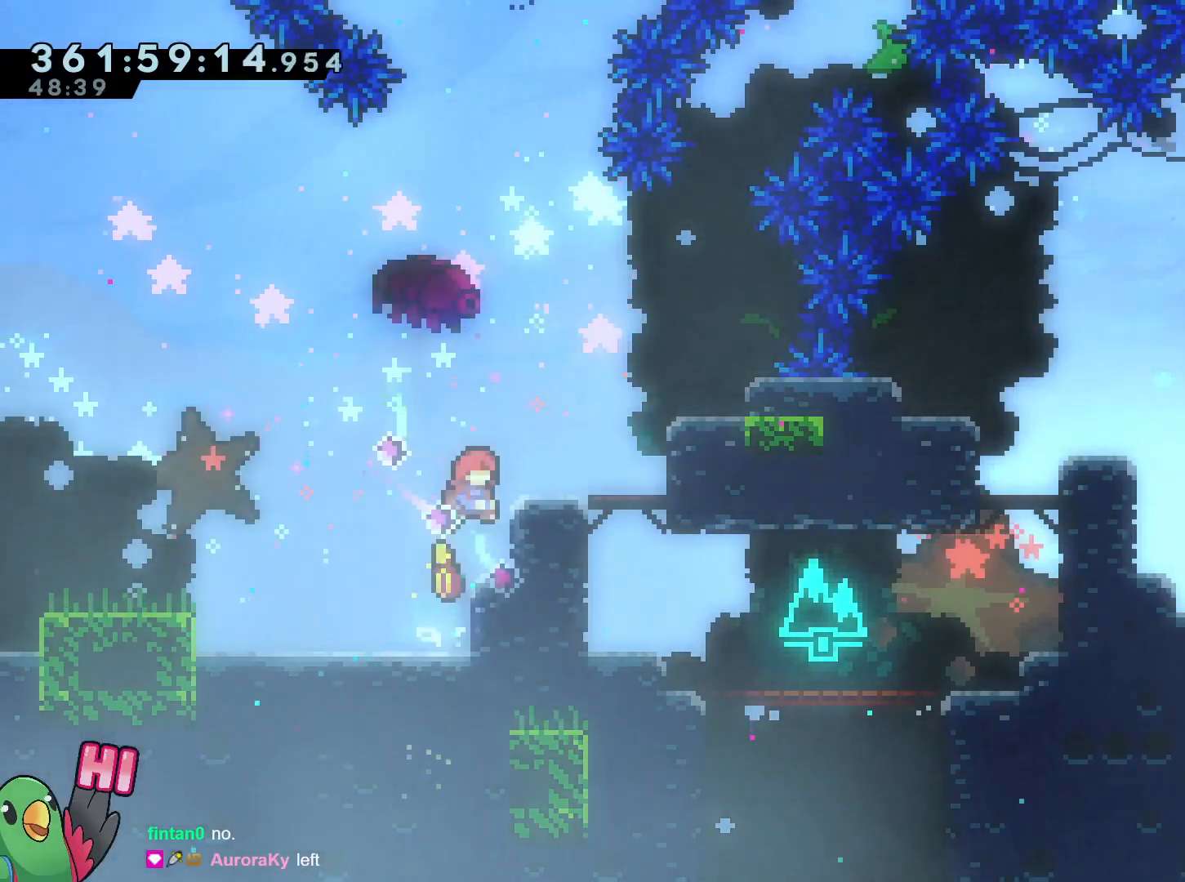
{"buttons": ["L2"], "left_stick": "left", "right_stick": "center", "events": [[50, "left_stick", "center"], [133, "L2", "down"], [334, "left_stick", "right"], [384, "Y", "down"], [484, "Y", "up"], [484, "left_stick", "left"]]}
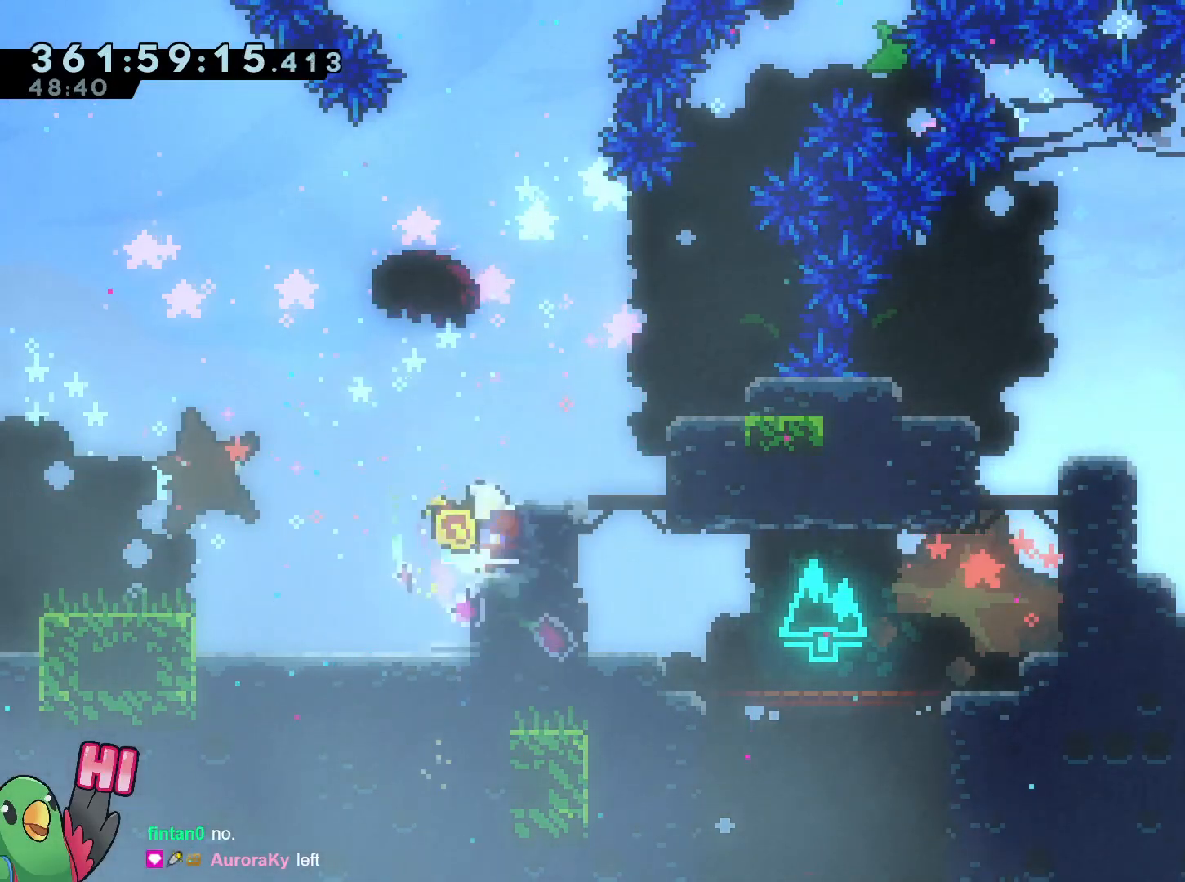
{"buttons": ["L2"], "left_stick": "left", "right_stick": "center", "events": [[67, "B", "down"], [67, "left_stick", "down-left"], [284, "Y", "down"], [384, "B", "up"], [384, "Y", "up"], [484, "left_stick", "left"]]}
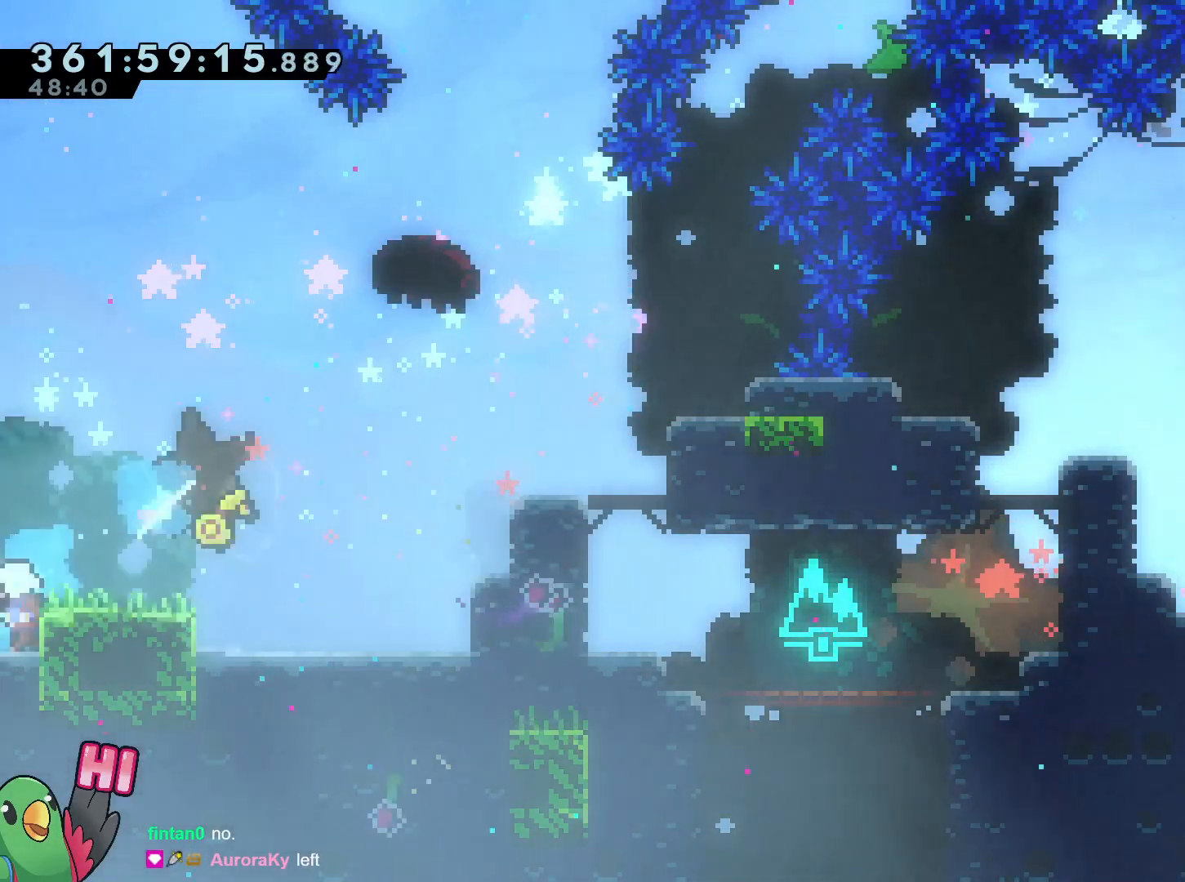
{"buttons": ["L2"], "left_stick": "left", "right_stick": "center", "events": [[350, "Y", "down"], [484, "Y", "up"]]}
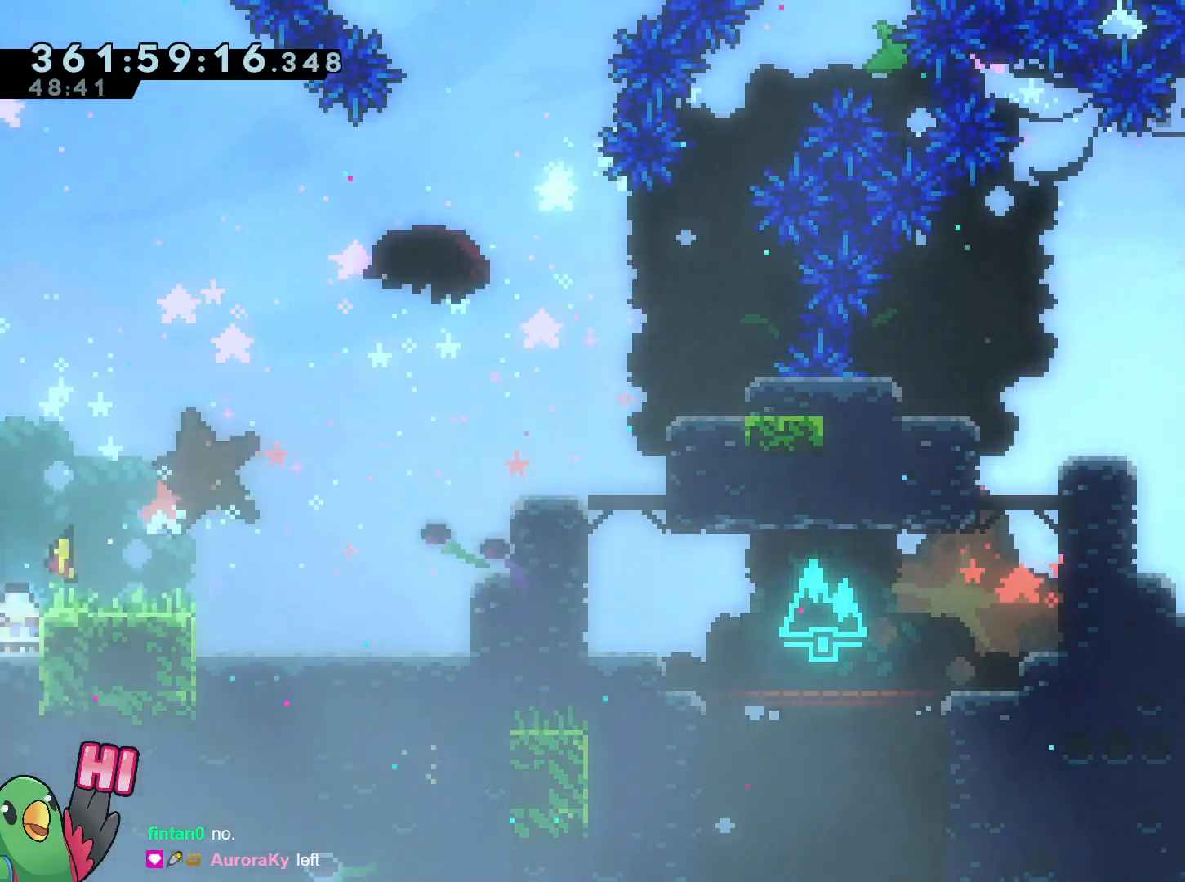
{"buttons": ["B", "Y", "L2"], "left_stick": "left", "right_stick": "center", "events": [[84, "L2", "up"], [101, "left_stick", "center"], [151, "B", "down"], [284, "L2", "down"], [301, "left_stick", "left"], [418, "Y", "down"]]}
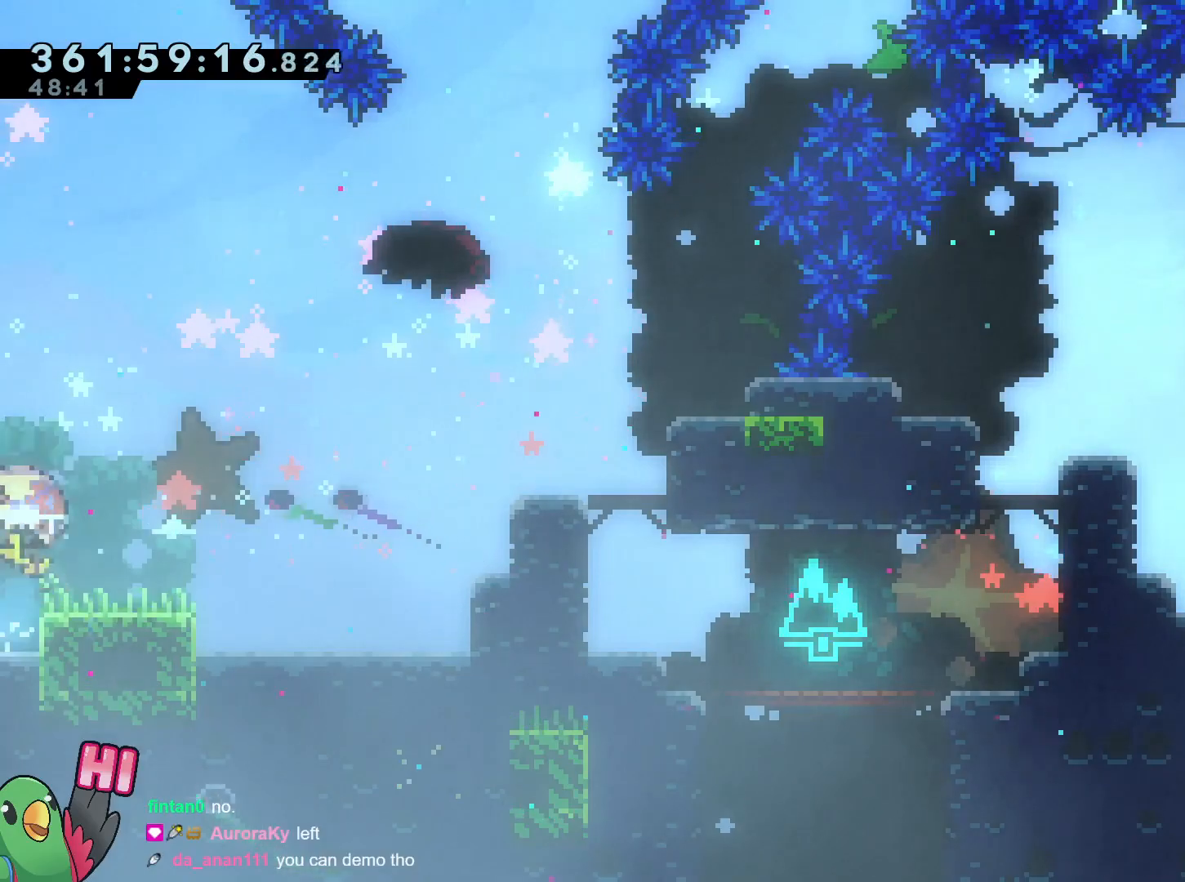
{"buttons": ["Y"], "left_stick": "right", "right_stick": "center", "events": [[83, "L2", "up"], [83, "Y", "up"], [100, "B", "up"], [100, "left_stick", "center"], [150, "left_stick", "right"], [300, "left_stick", "center"], [484, "left_stick", "right"], [500, "Y", "down"]]}
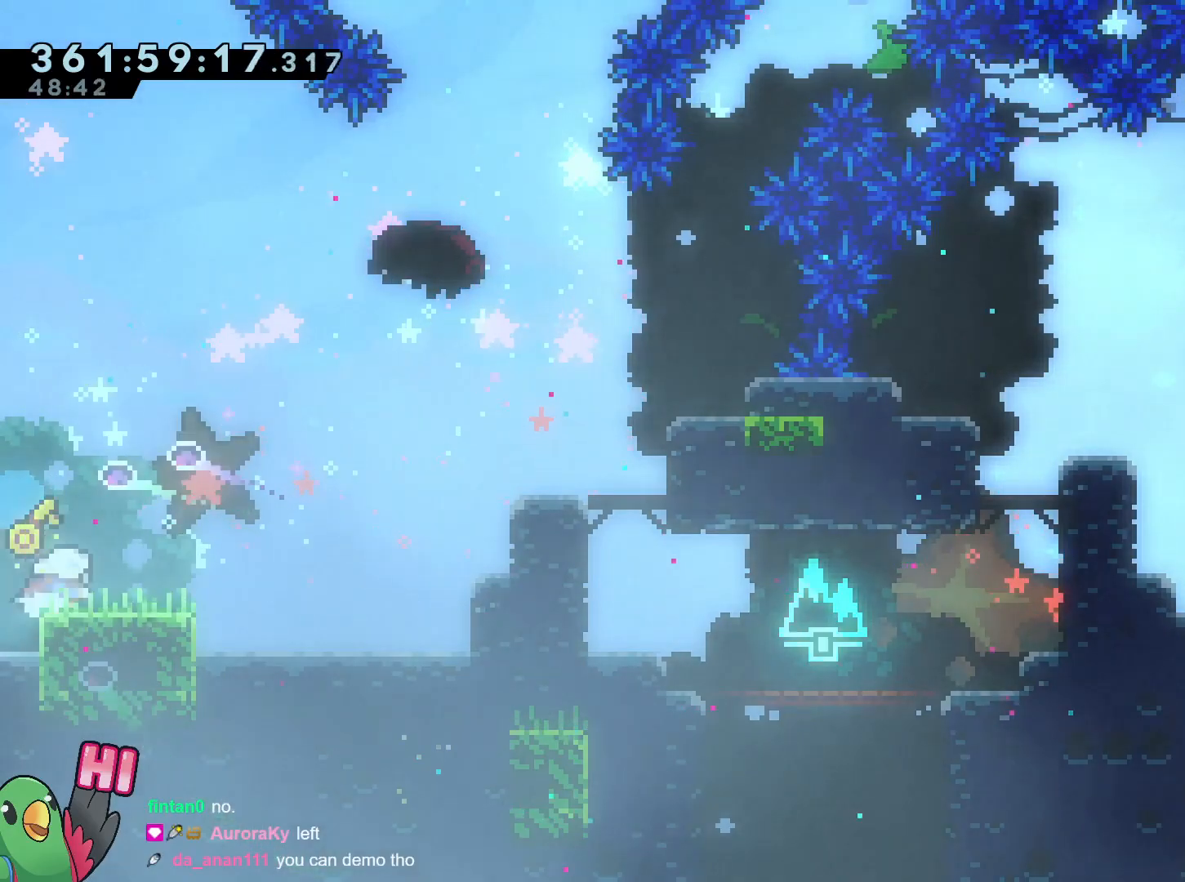
{"buttons": ["B"], "left_stick": "right", "right_stick": "center", "events": [[34, "L2", "down"], [101, "Y", "up"], [167, "B", "down"], [334, "B", "up"], [401, "L2", "up"], [468, "B", "down"]]}
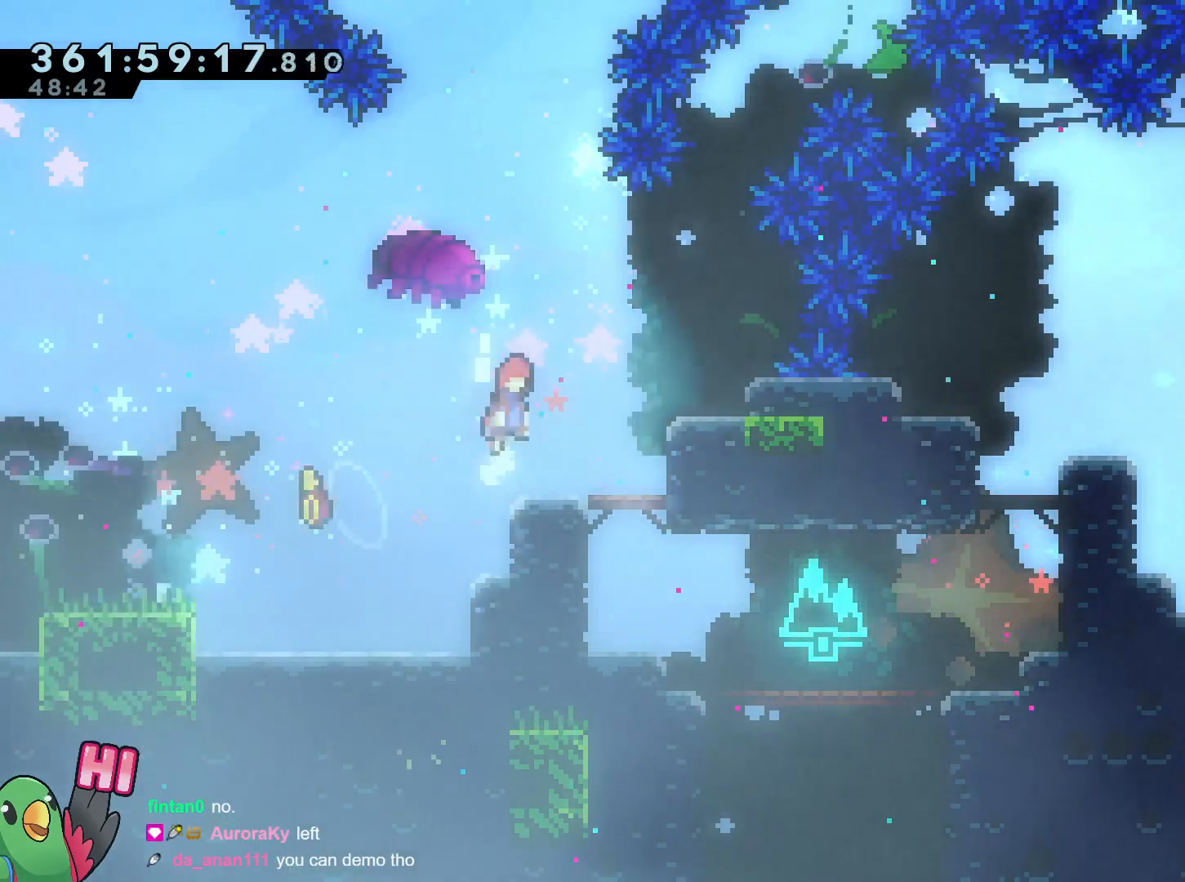
{"buttons": ["B"], "left_stick": "center", "right_stick": "center", "events": [[67, "L2", "down"], [133, "L2", "up"], [167, "B", "up"], [284, "left_stick", "center"], [500, "B", "down"]]}
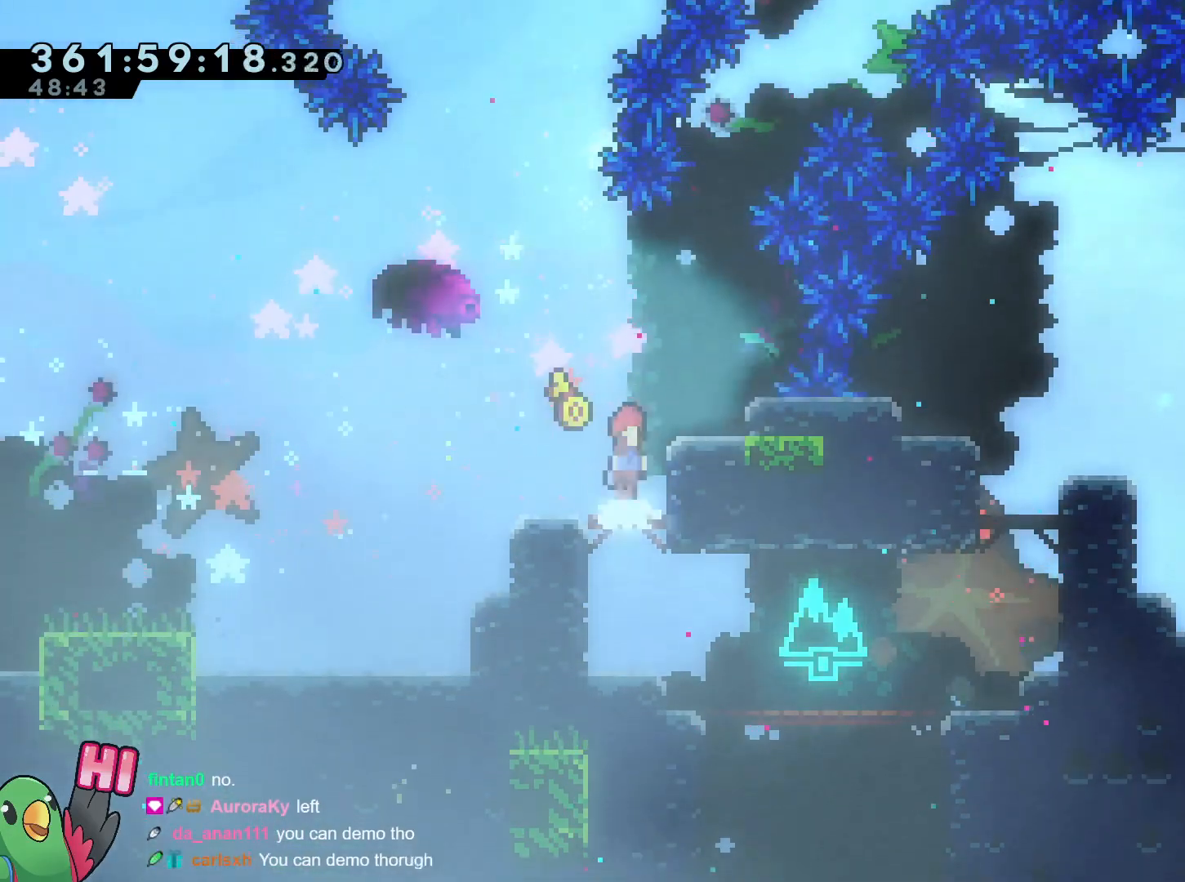
{"buttons": ["B"], "left_stick": "center", "right_stick": "center", "events": [[84, "left_stick", "right"], [167, "B", "up"], [251, "left_stick", "center"], [418, "B", "down"]]}
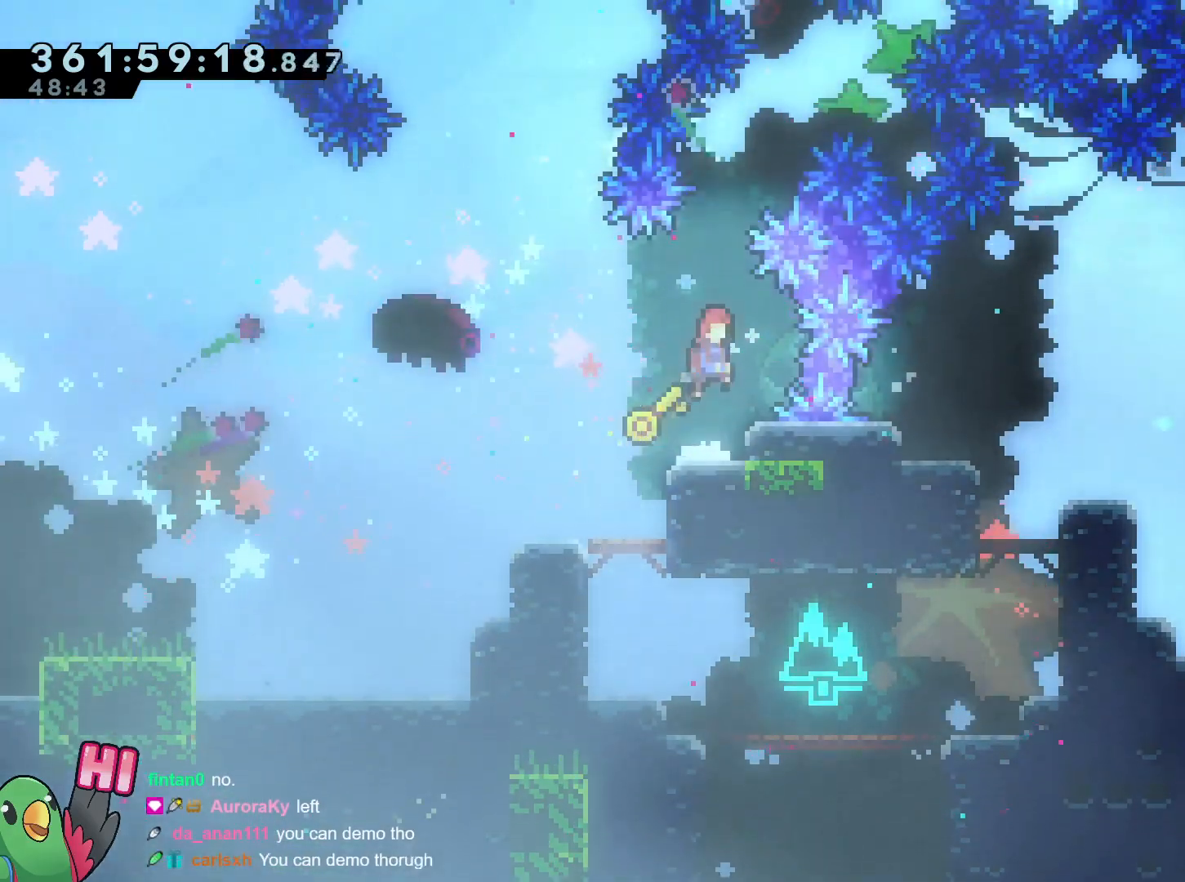
{"buttons": [], "left_stick": "left", "right_stick": "center"}
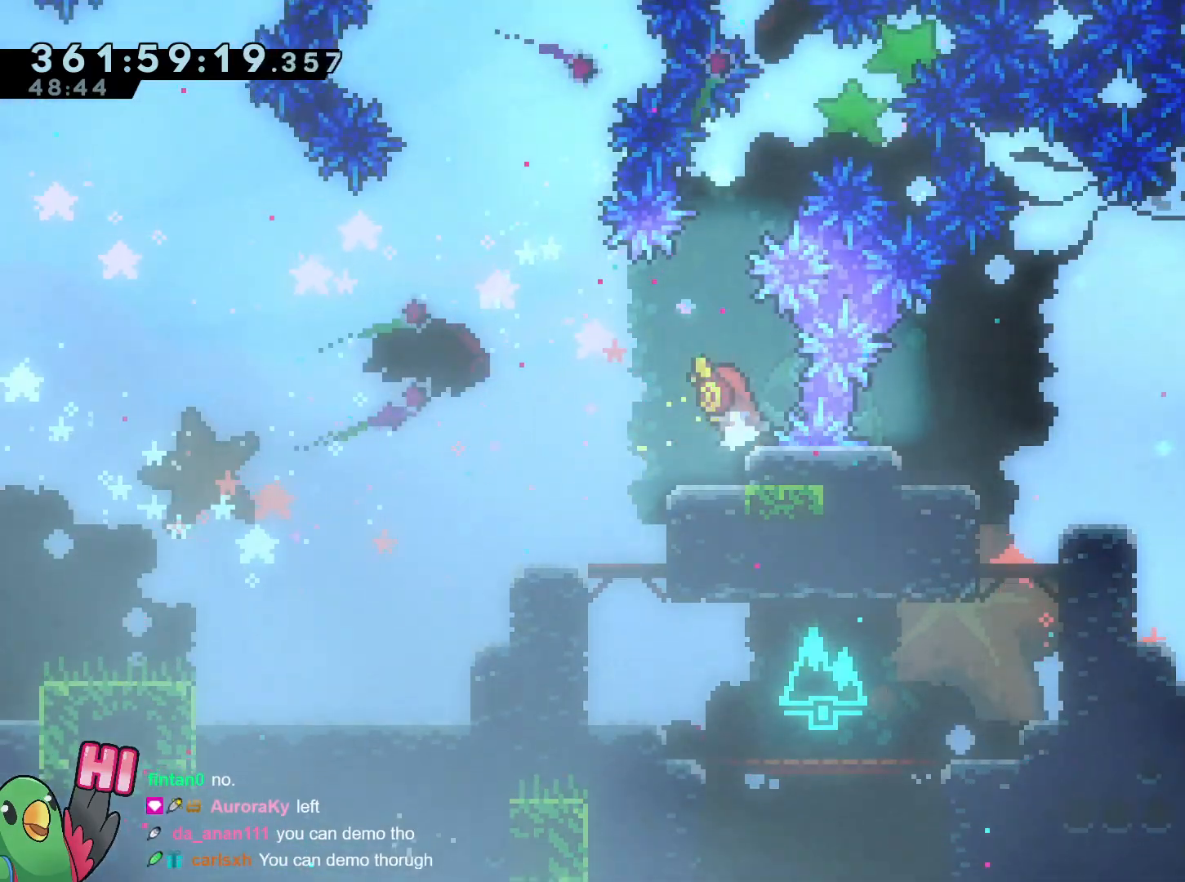
{"buttons": ["B", "Y", "L2"], "left_stick": "up", "right_stick": "center", "events": [[34, "B", "down"], [67, "L2", "down"], [434, "left_stick", "up"], [468, "Y", "down"]]}
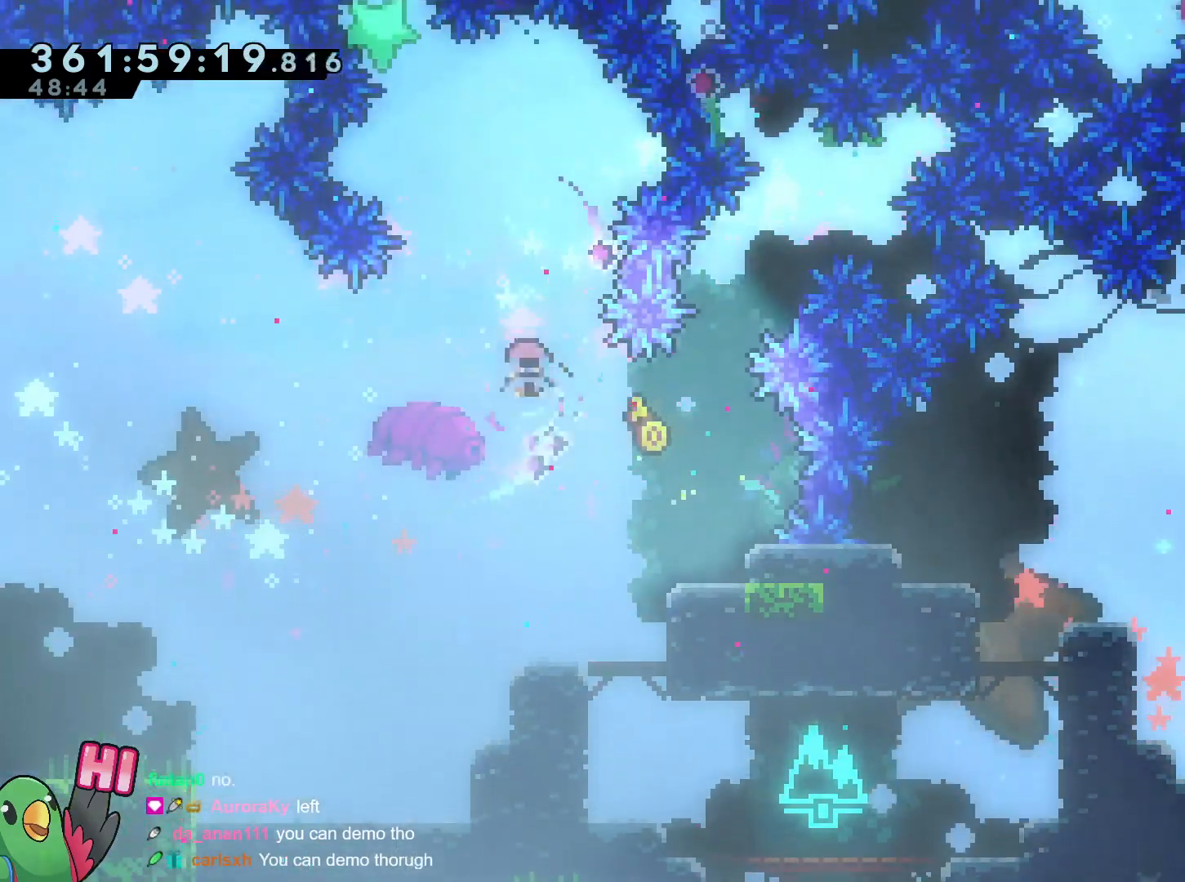
{"buttons": ["B"], "left_stick": "center", "right_stick": "center", "events": [[117, "DPAD_LEFT", "down"], [133, "DPAD_LEFT", "up"], [150, "L2", "up"], [167, "Y", "up"], [167, "left_stick", "up-left"], [300, "left_stick", "center"]]}
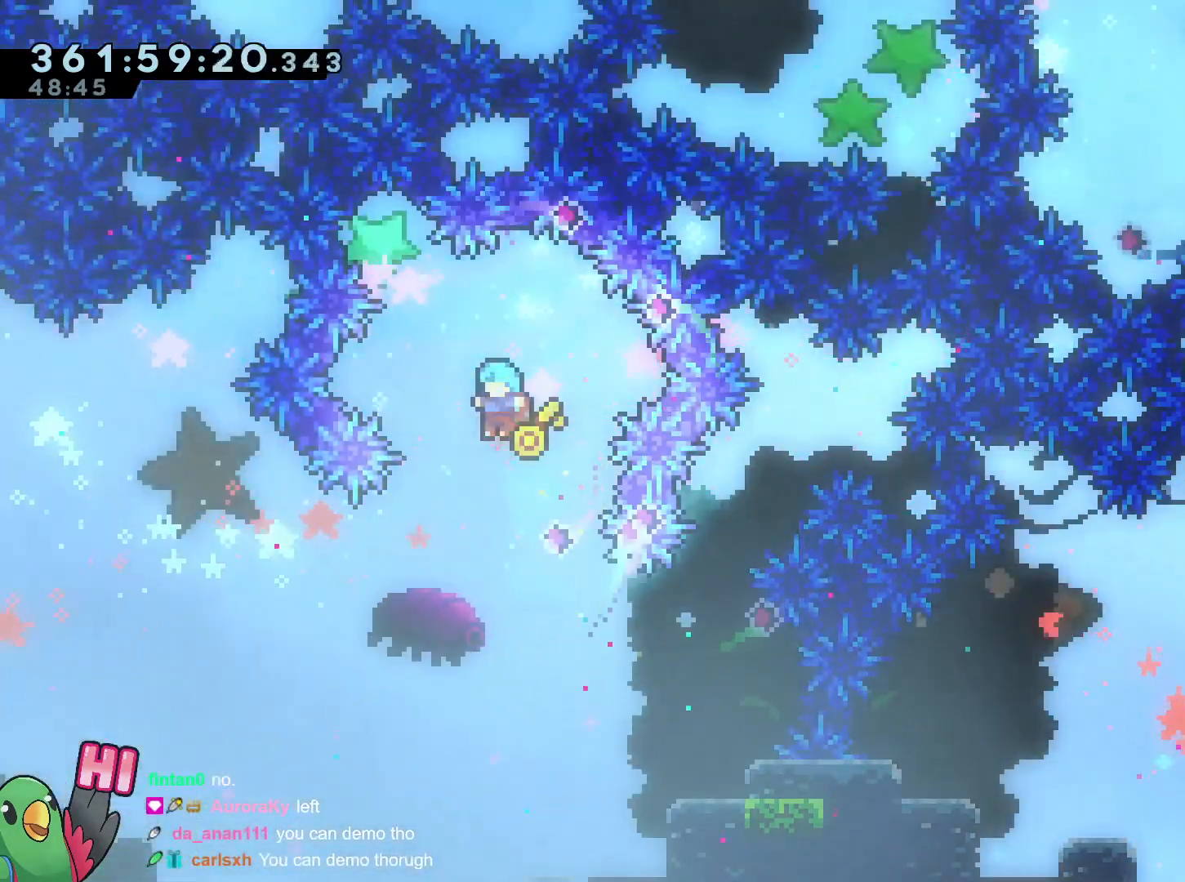
{"buttons": [], "left_stick": "center", "right_stick": "center", "events": [[117, "B", "up"], [167, "left_stick", "right"], [501, "left_stick", "center"]]}
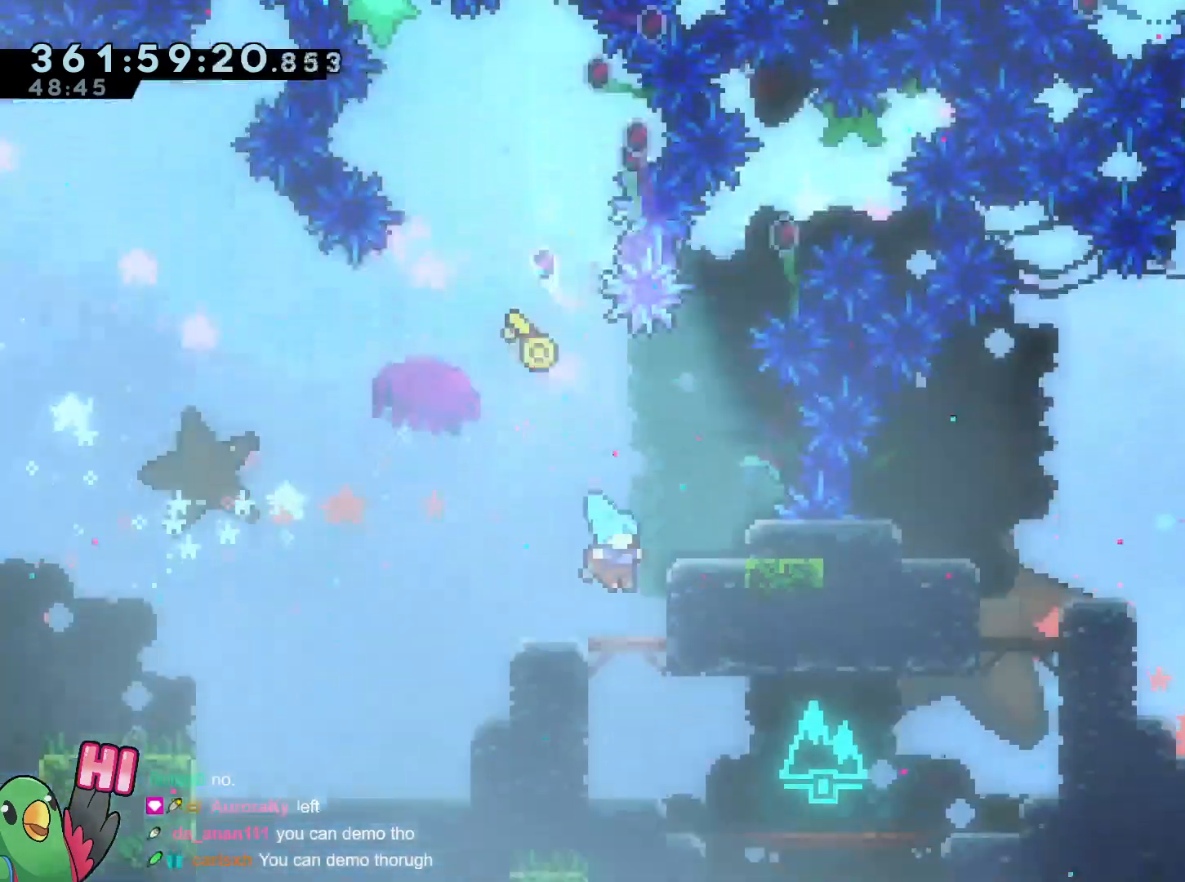
{"buttons": [], "left_stick": "center", "right_stick": "center", "events": [[67, "B", "down"], [67, "R2", "down"], [133, "R2", "up"], [167, "B", "up"], [167, "left_stick", "right"], [217, "left_stick", "down"], [350, "left_stick", "center"]]}
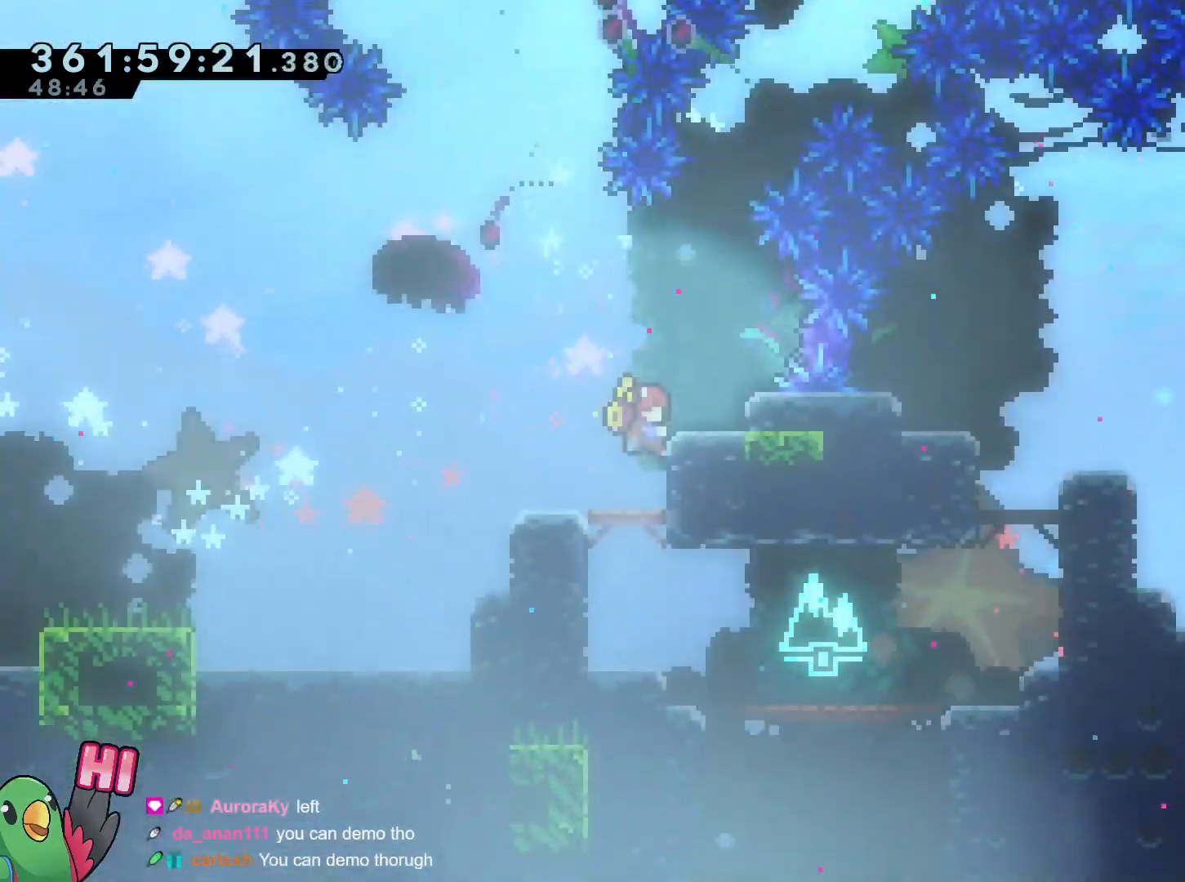
{"buttons": ["B"], "left_stick": "center", "right_stick": "center"}
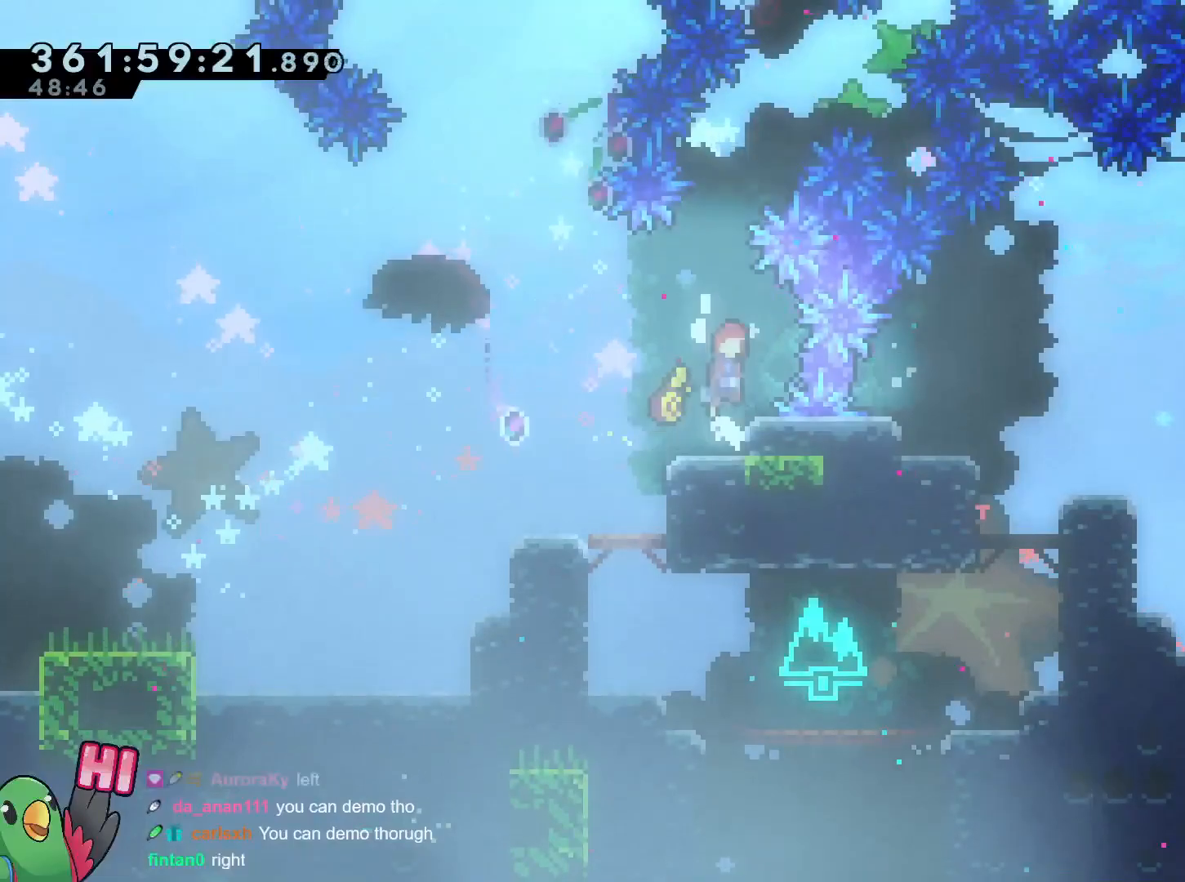
{"buttons": ["L2"], "left_stick": "right", "right_stick": "center", "events": [[17, "left_stick", "right"], [67, "L2", "down"], [100, "Y", "down"], [234, "Y", "up"], [417, "B", "up"]]}
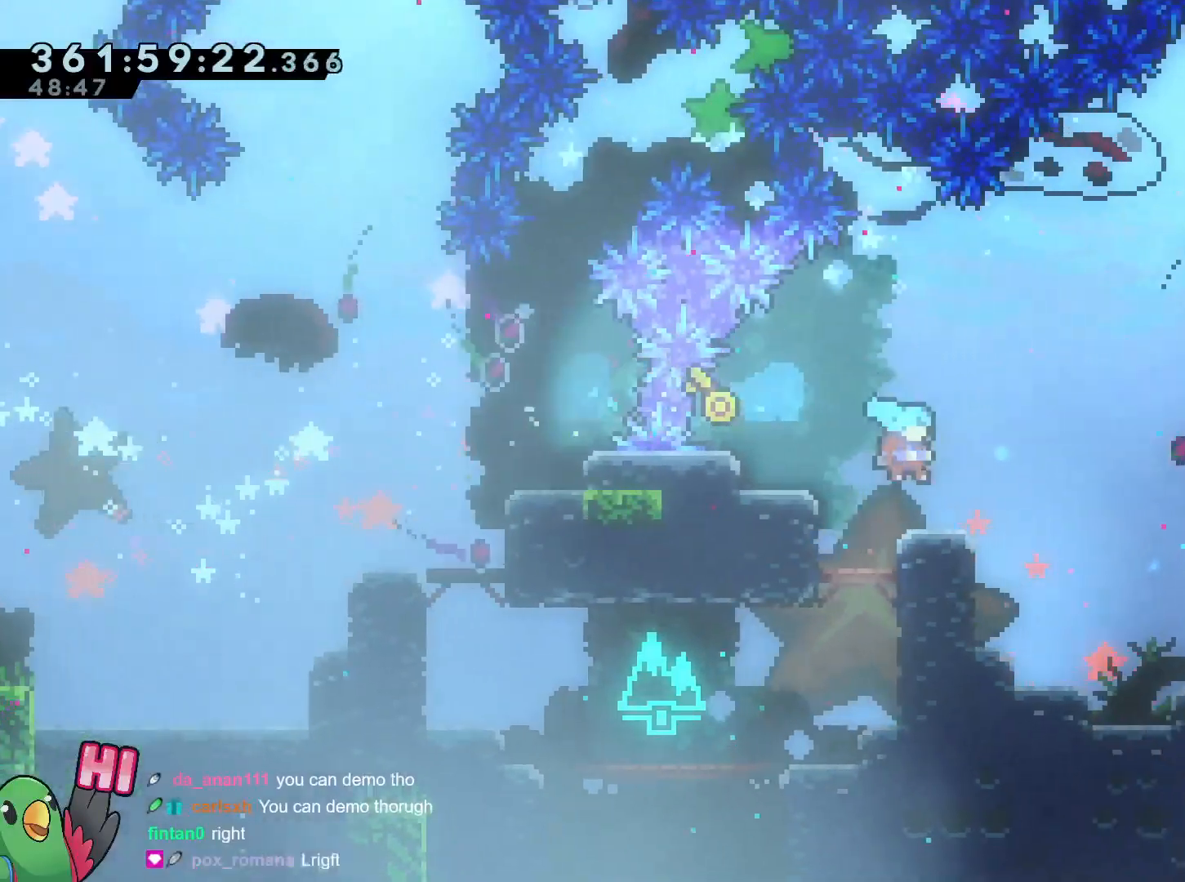
{"buttons": [], "left_stick": "right", "right_stick": "center", "events": [[67, "L2", "up"], [117, "B", "down"], [234, "B", "up"]]}
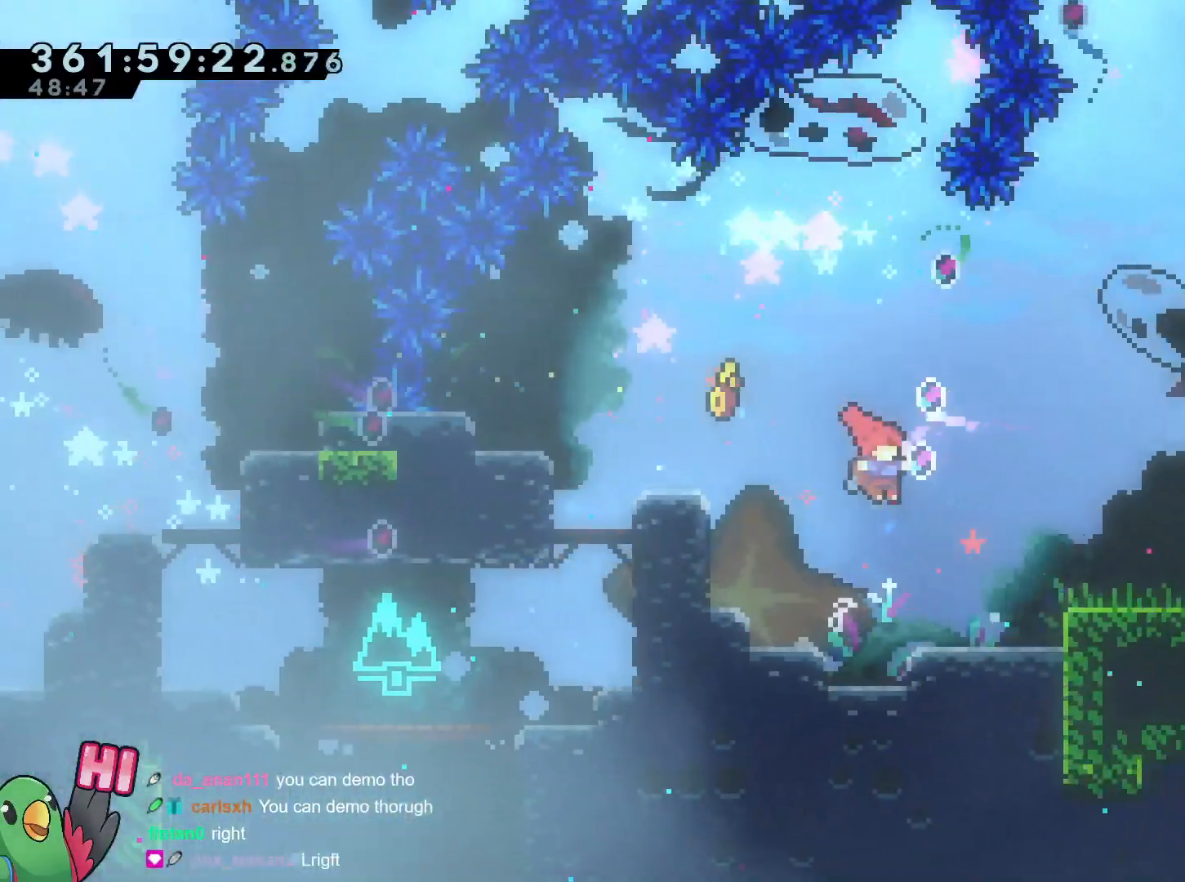
{"buttons": [], "left_stick": "right", "right_stick": "center"}
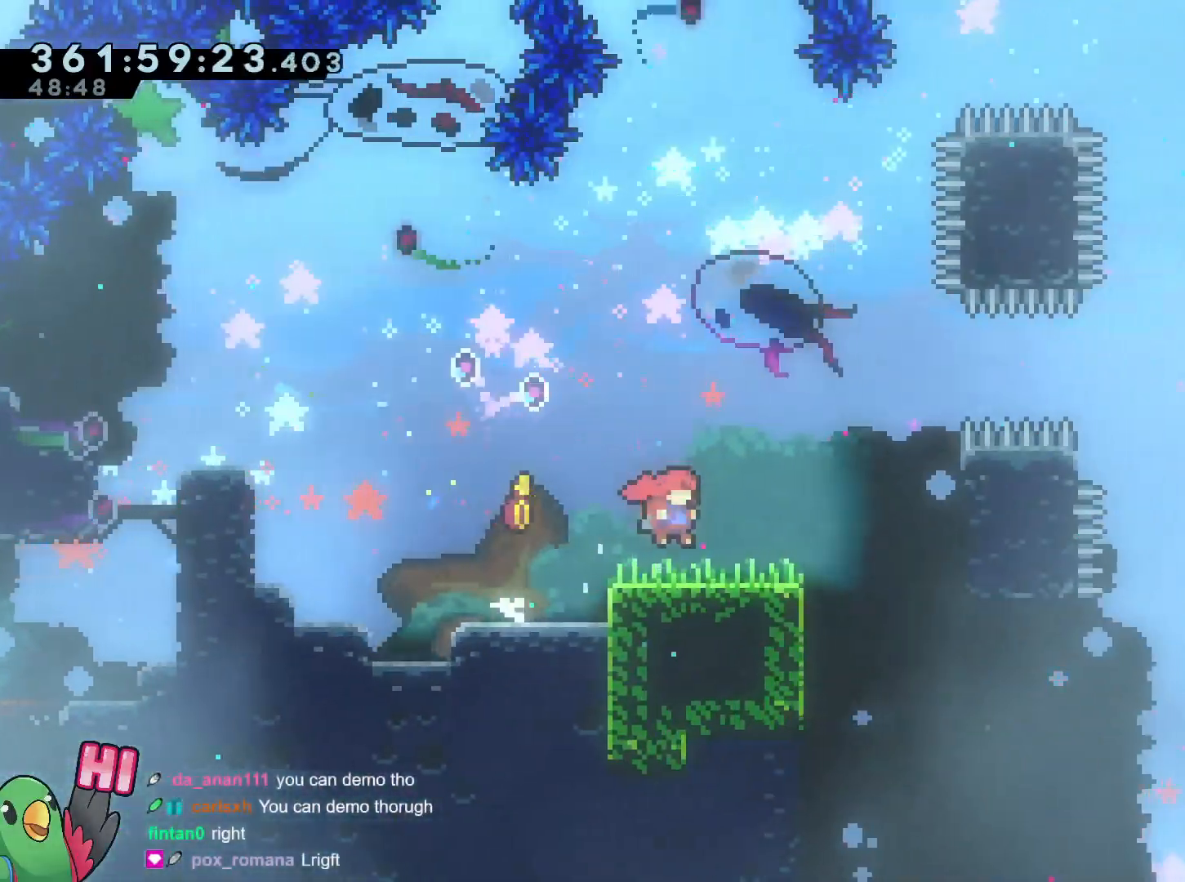
{"buttons": [], "left_stick": "right", "right_stick": "center", "events": [[101, "left_stick", "center"], [151, "B", "down"], [184, "L1", "down"], [217, "B", "up"], [234, "L1", "up"], [451, "left_stick", "right"]]}
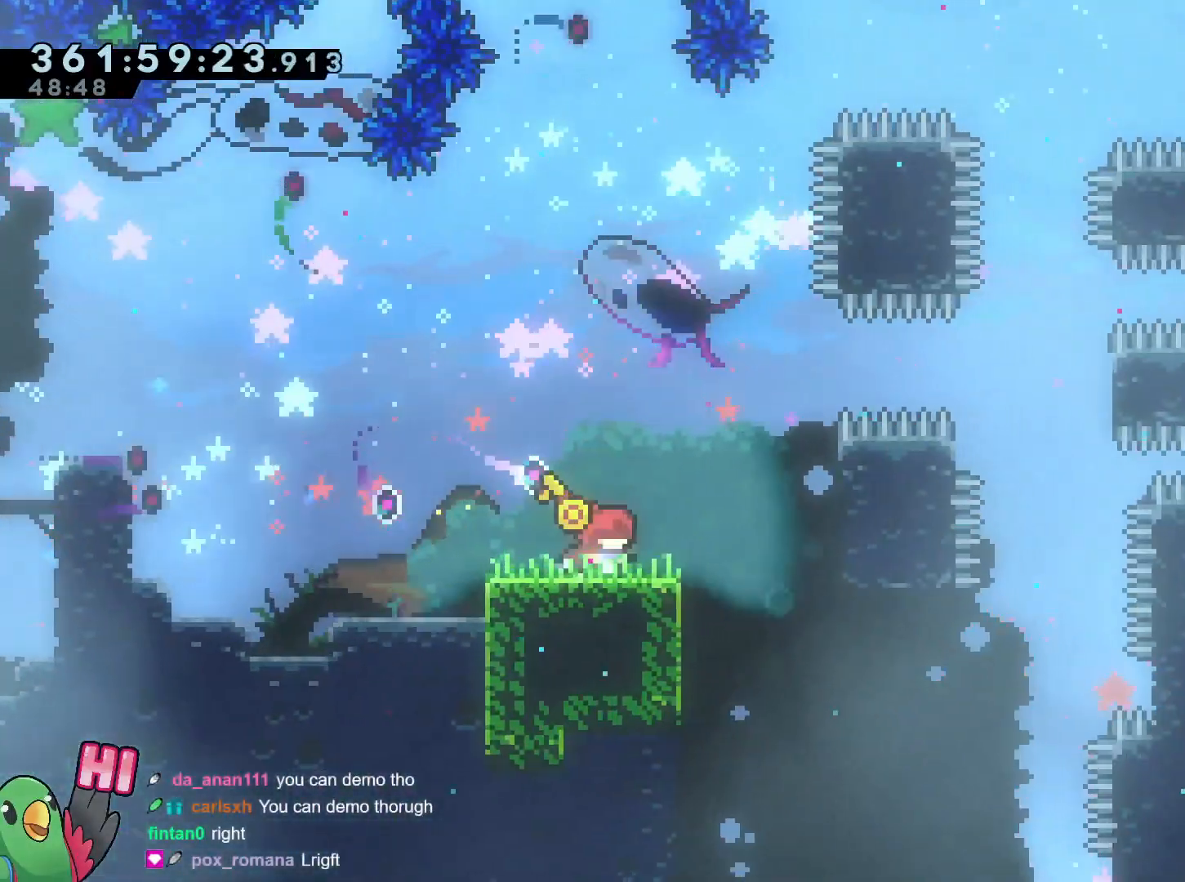
{"buttons": [], "left_stick": "right", "right_stick": "center", "events": [[117, "DPAD_LEFT", "down"], [133, "B", "down"], [183, "DPAD_LEFT", "up"], [284, "B", "up"], [300, "A", "down"], [350, "A", "up"], [450, "DPAD_LEFT", "down"], [500, "DPAD_LEFT", "up"]]}
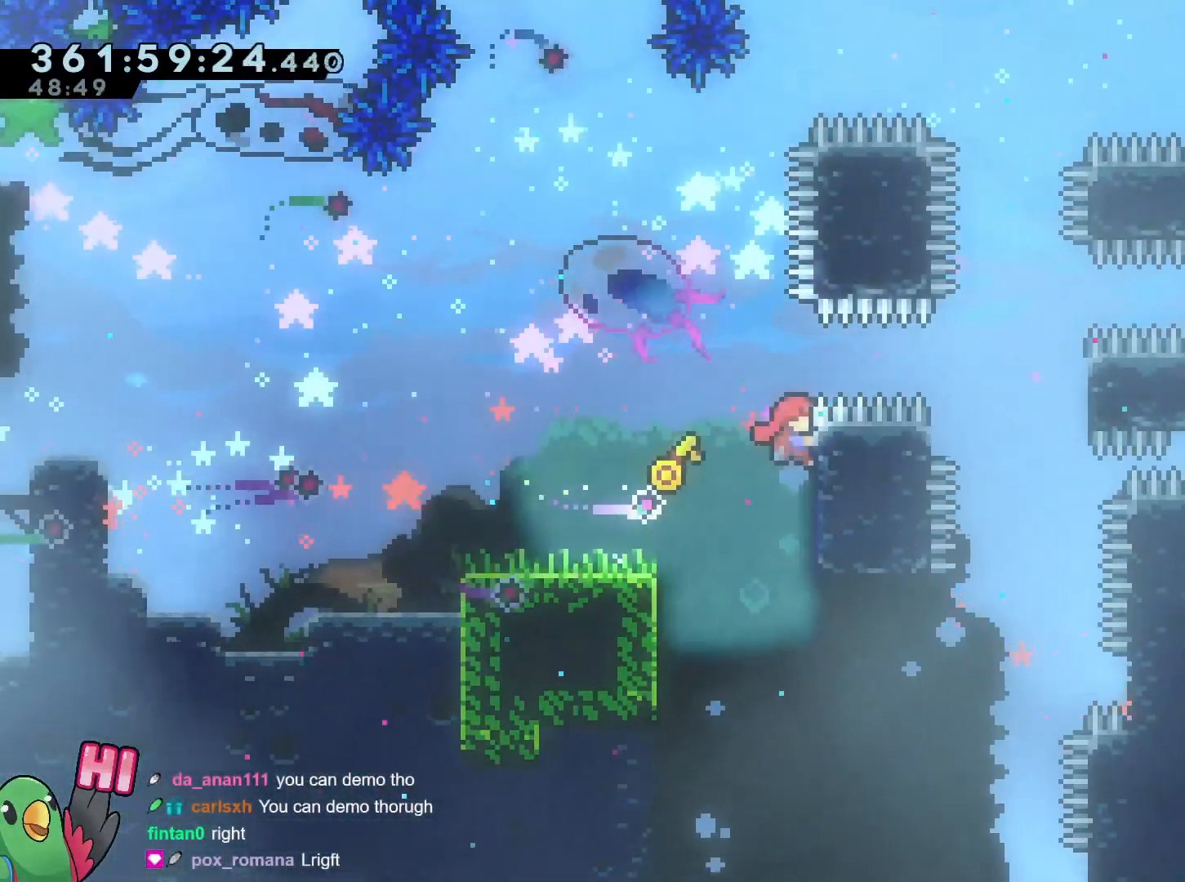
{"buttons": [], "left_stick": "left", "right_stick": "center", "events": [[84, "left_stick", "up-right"], [201, "left_stick", "center"], [334, "left_stick", "down"], [484, "left_stick", "left"]]}
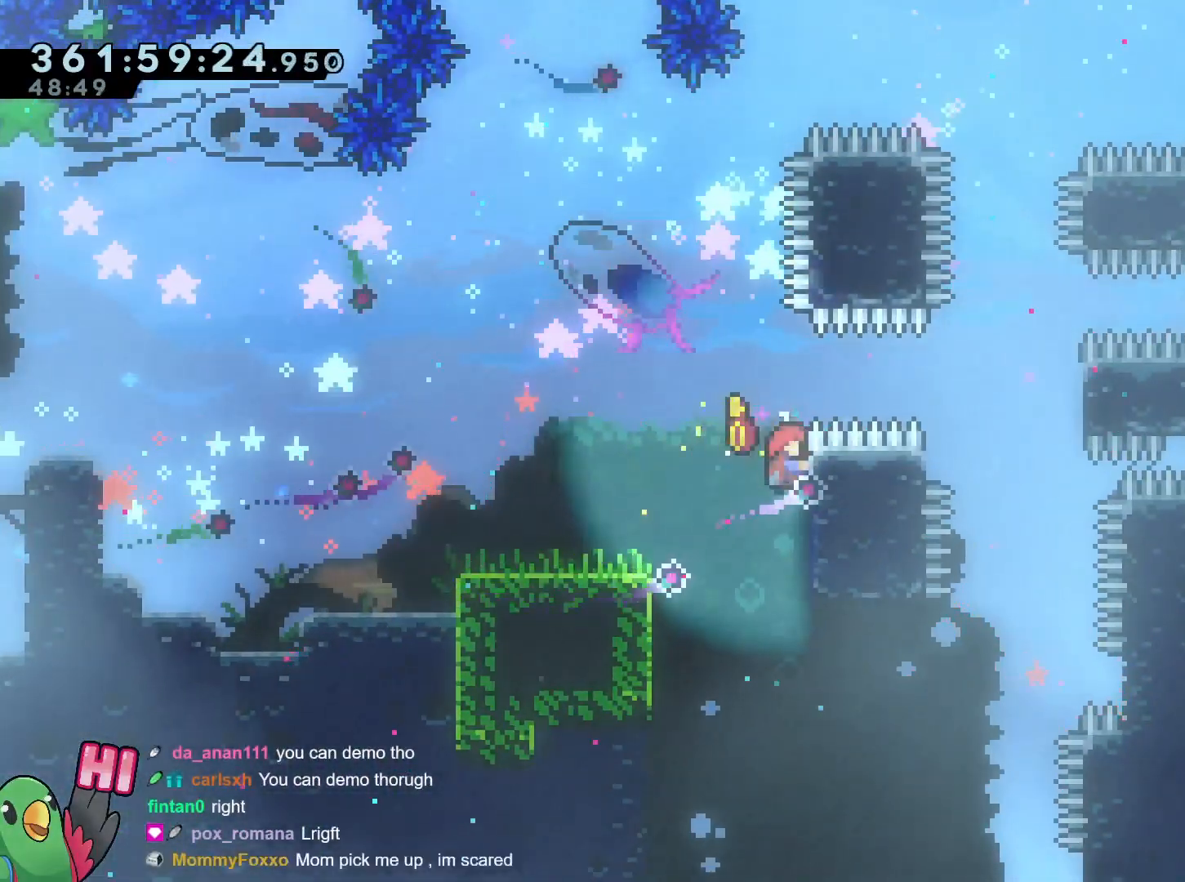
{"buttons": [], "left_stick": "left", "right_stick": "center", "events": [[50, "B", "down"], [167, "B", "up"], [217, "left_stick", "down-left"], [250, "Y", "down"], [384, "Y", "up"], [484, "left_stick", "left"]]}
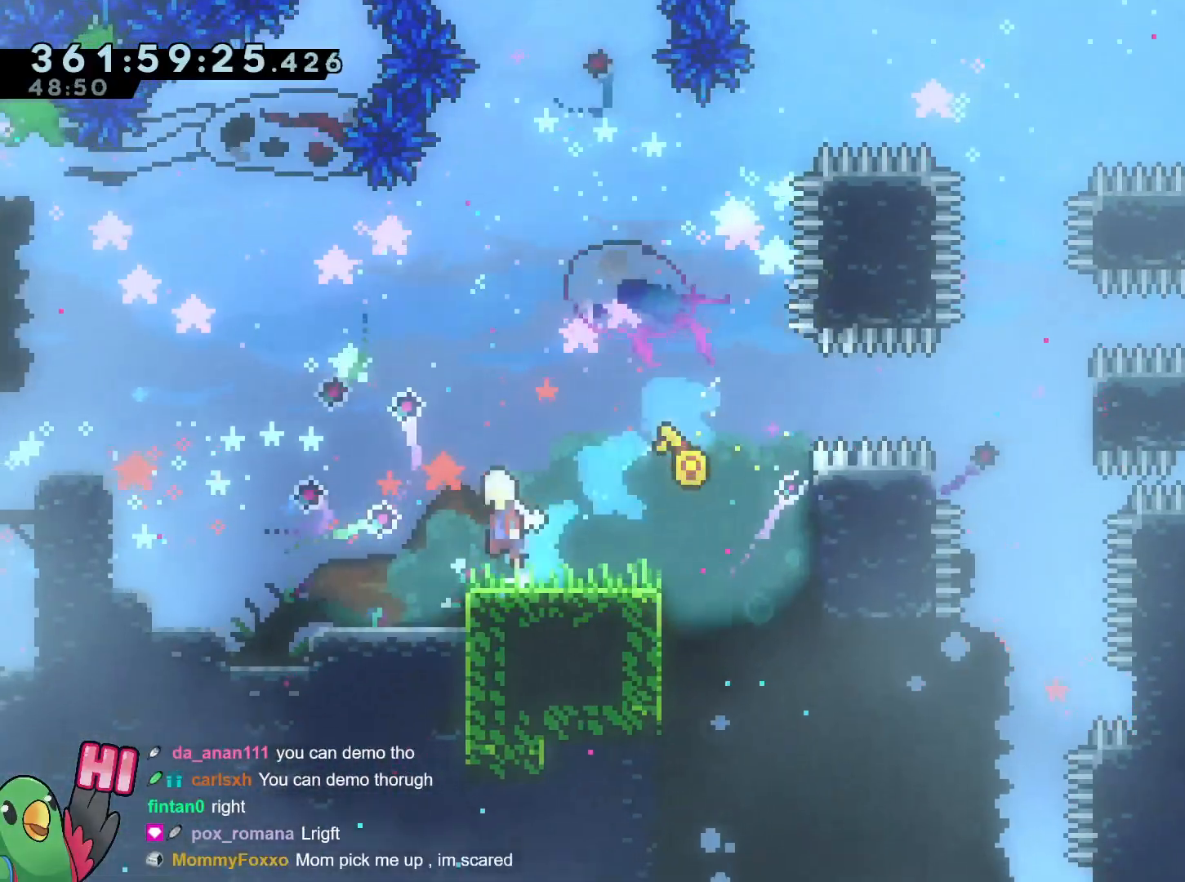
{"buttons": [], "left_stick": "down", "right_stick": "center", "events": [[17, "B", "down"], [84, "B", "up"], [251, "left_stick", "center"], [484, "left_stick", "down"]]}
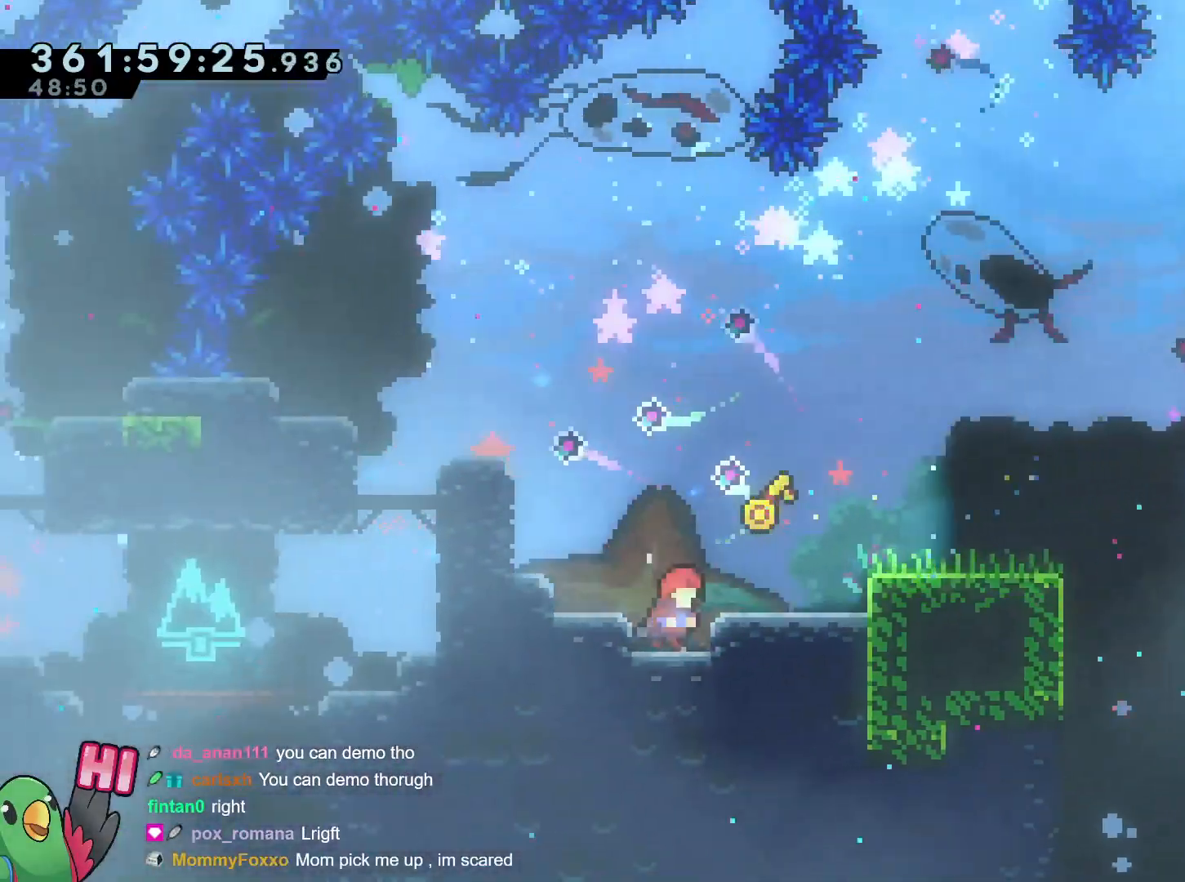
{"buttons": [], "left_stick": "center", "right_stick": "center", "events": [[83, "left_stick", "center"], [133, "left_stick", "down"], [184, "Y", "down"], [334, "Y", "up"], [434, "left_stick", "center"]]}
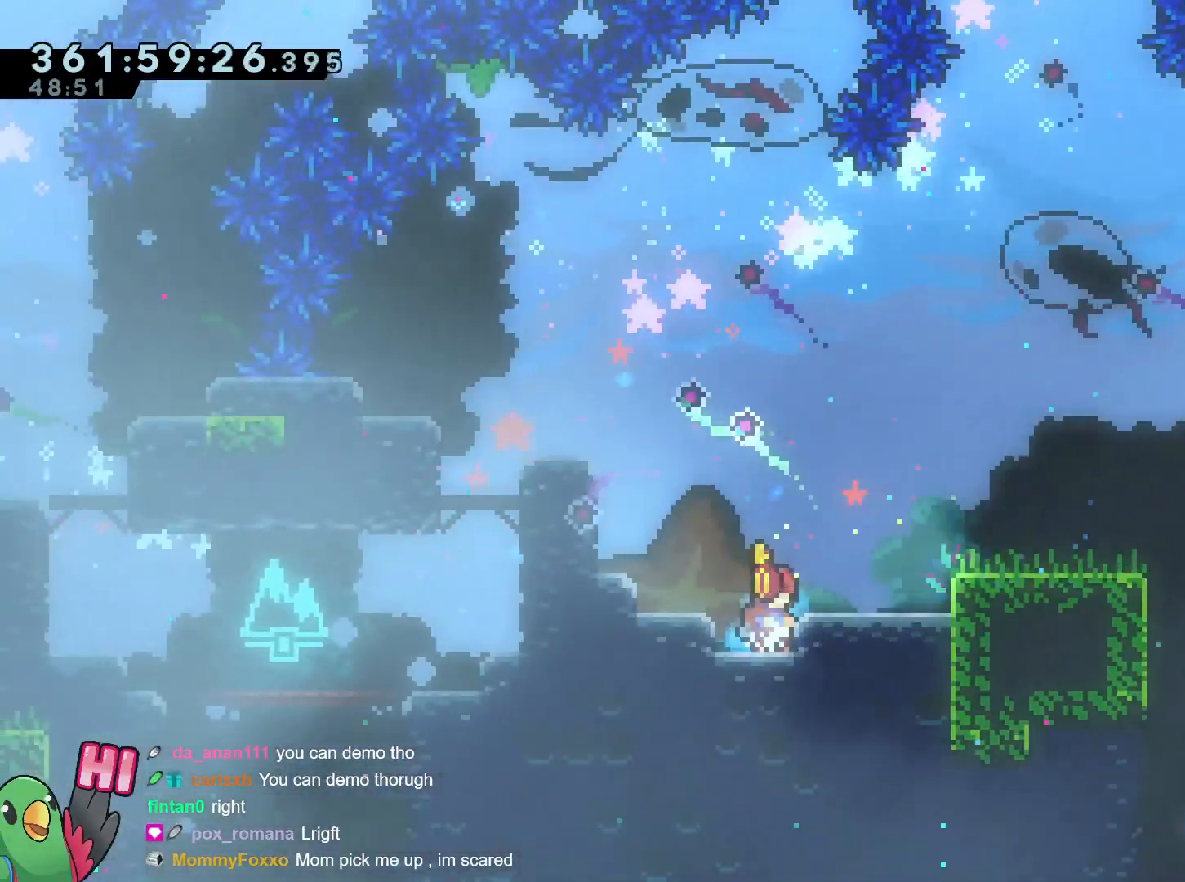
{"buttons": [], "left_stick": "center", "right_stick": "center", "events": []}
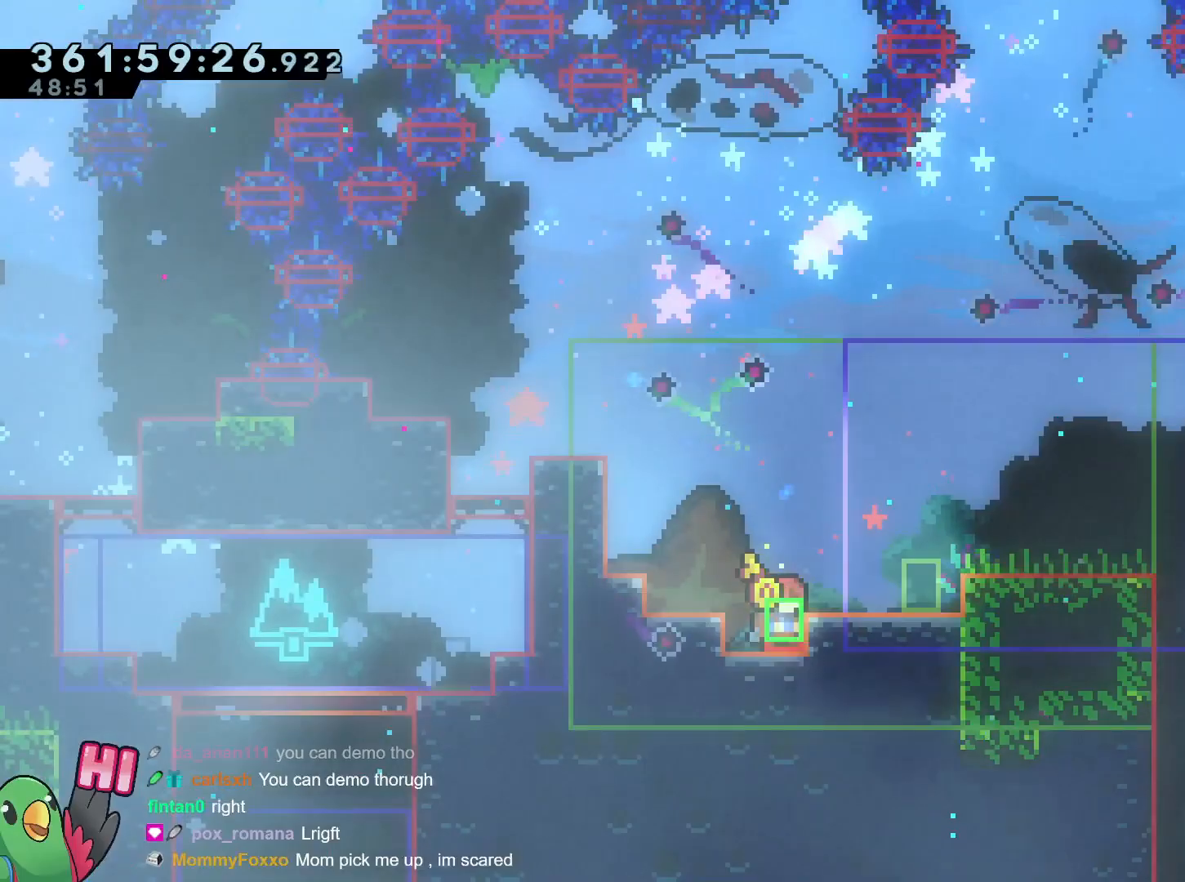
{"buttons": [], "left_stick": "up", "right_stick": "center", "events": [[384, "left_stick", "up"]]}
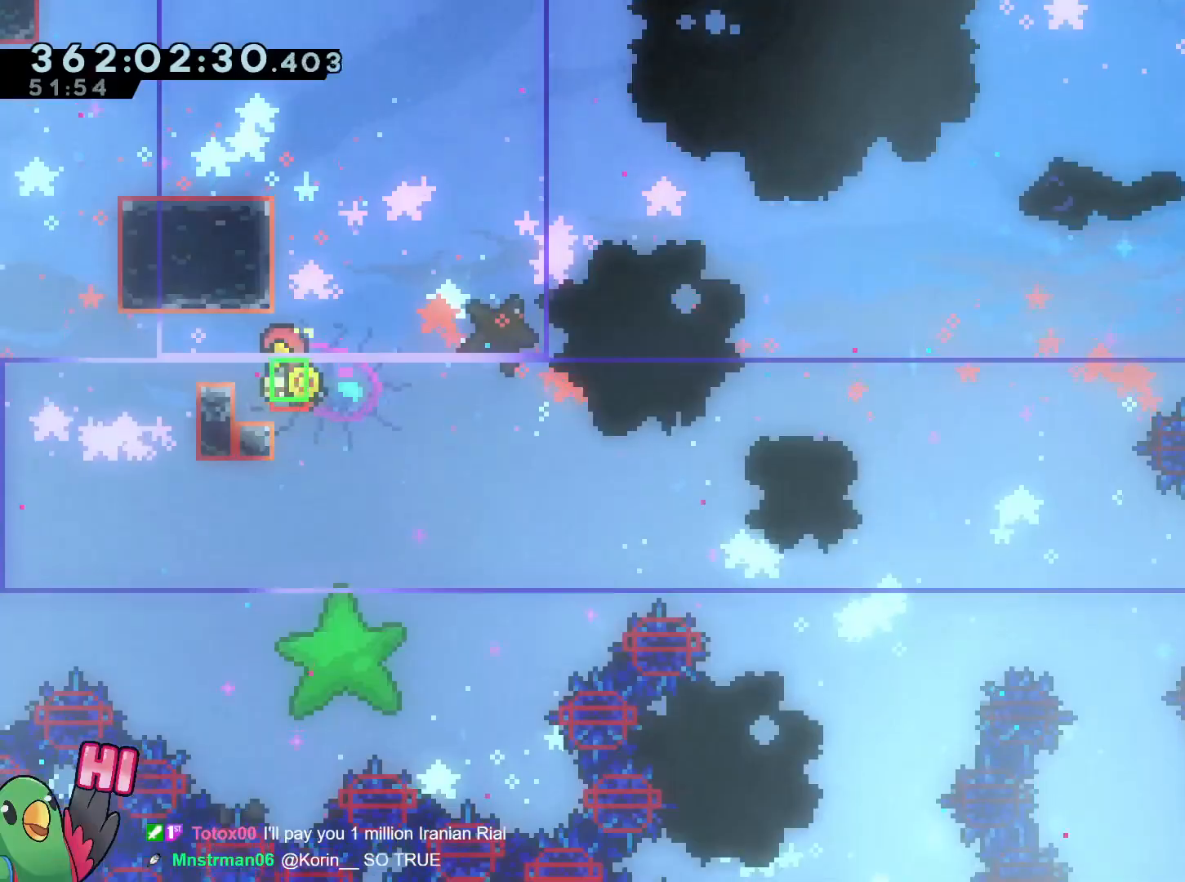
{"buttons": ["B"], "left_stick": "right", "right_stick": "center", "events": [[117, "left_stick", "center"], [418, "left_stick", "right"], [434, "B", "down"]]}
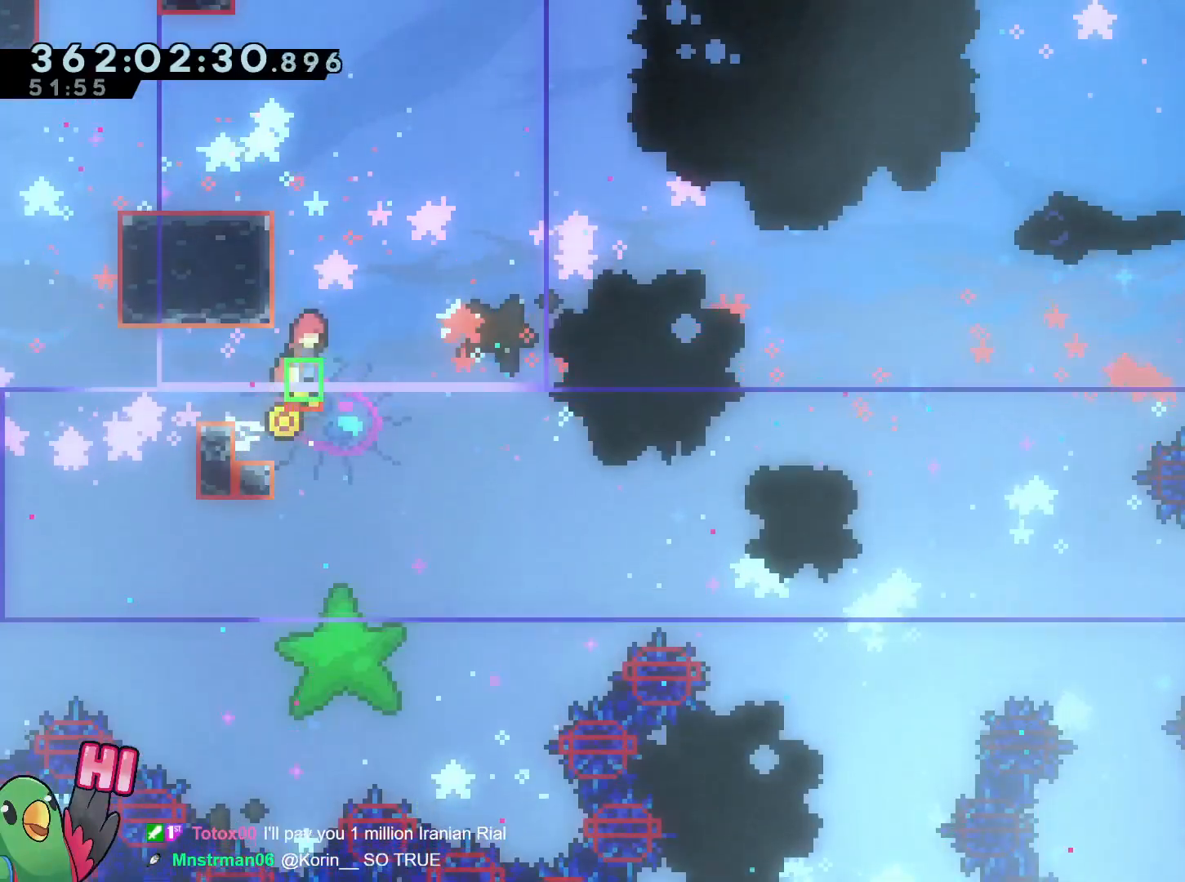
{"buttons": ["L2"], "left_stick": "up-right", "right_stick": "center", "events": [[50, "B", "up"], [251, "left_stick", "up-right"], [267, "L2", "down"]]}